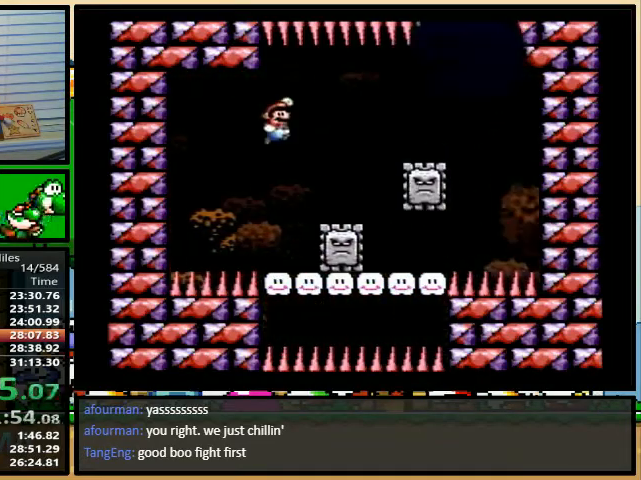
Gameplay with a controller (Nintendo layout); each line is a JSON object with the inputs held at the frame after it. "events" lists button and stick changes between this image and that frame as [ms after this image, input, new state], when the widget could be followed in between. Not read: L3 R3.
{"buttons": ["B", "Y", "DPAD_RIGHT"], "events": [[33, "DPAD_UP", "up"], [67, "DPAD_RIGHT", "up"], [167, "DPAD_RIGHT", "down"], [167, "DPAD_UP", "down"], [267, "DPAD_UP", "up"], [467, "B", "down"]]}
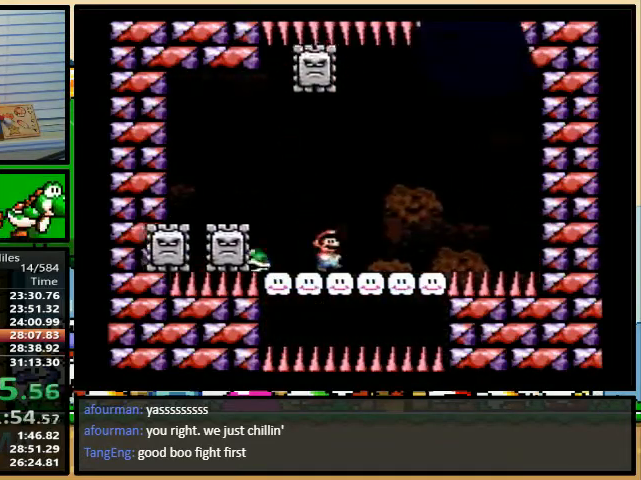
{"buttons": ["Y", "DPAD_LEFT"], "events": [[133, "DPAD_LEFT", "down"], [133, "DPAD_RIGHT", "up"], [333, "B", "up"], [367, "DPAD_LEFT", "up"], [433, "DPAD_LEFT", "down"]]}
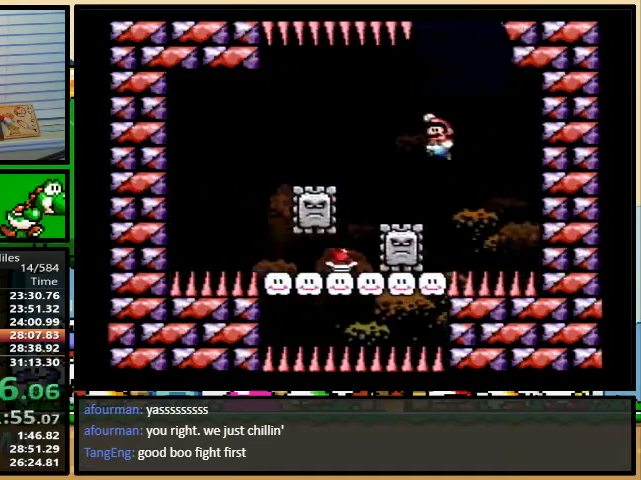
{"buttons": ["B", "Y", "DPAD_LEFT"], "events": [[33, "DPAD_LEFT", "up"], [67, "DPAD_LEFT", "down"], [467, "B", "down"]]}
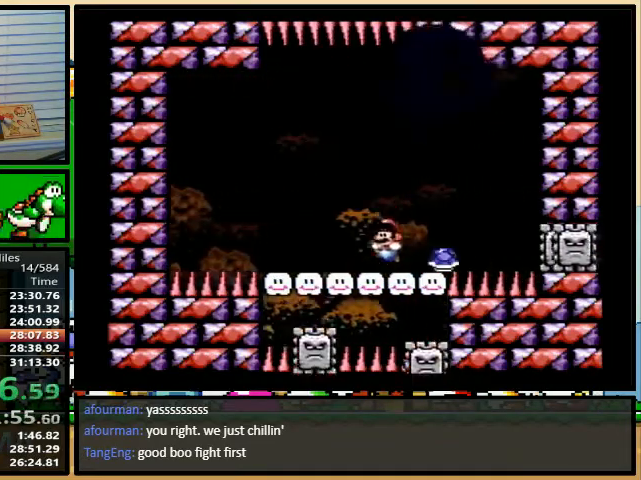
{"buttons": ["B", "Y"], "events": [[100, "DPAD_UP", "down"], [133, "DPAD_RIGHT", "down"], [133, "DPAD_UP", "up"], [267, "DPAD_RIGHT", "up"], [367, "DPAD_LEFT", "up"], [433, "DPAD_RIGHT", "down"], [500, "DPAD_RIGHT", "up"]]}
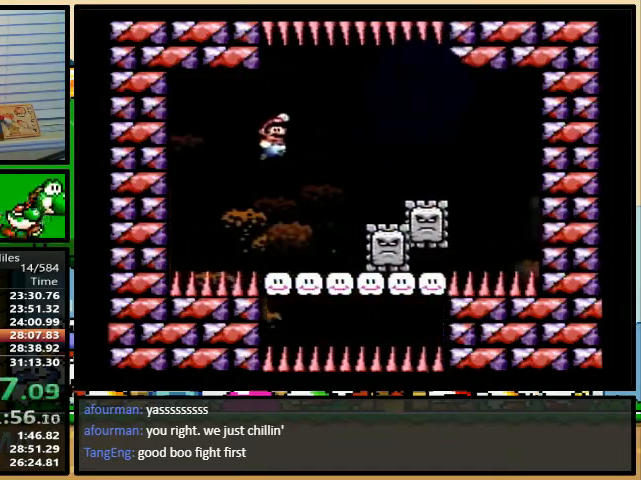
{"buttons": ["Y", "DPAD_RIGHT"], "events": [[33, "B", "up"], [167, "DPAD_RIGHT", "down"], [167, "DPAD_UP", "down"], [433, "DPAD_UP", "up"]]}
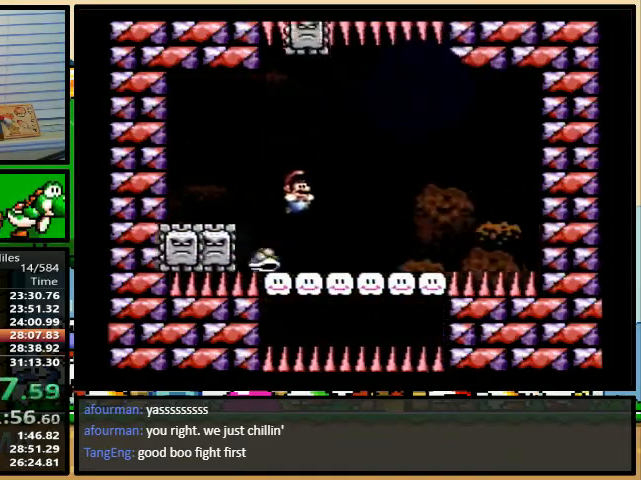
{"buttons": ["Y"], "events": [[67, "B", "down"], [233, "DPAD_LEFT", "down"], [233, "DPAD_RIGHT", "up"], [400, "R1", "down"], [467, "B", "up"], [467, "DPAD_LEFT", "up"], [467, "R1", "up"]]}
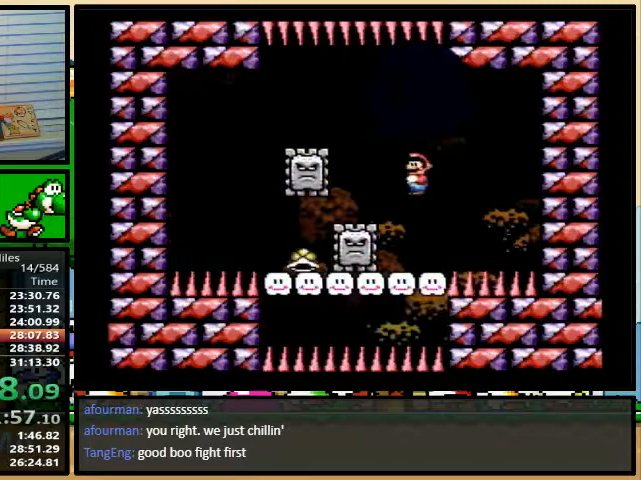
{"buttons": ["Y", "DPAD_LEFT"], "events": [[67, "DPAD_LEFT", "down"], [200, "DPAD_LEFT", "up"], [267, "DPAD_LEFT", "down"]]}
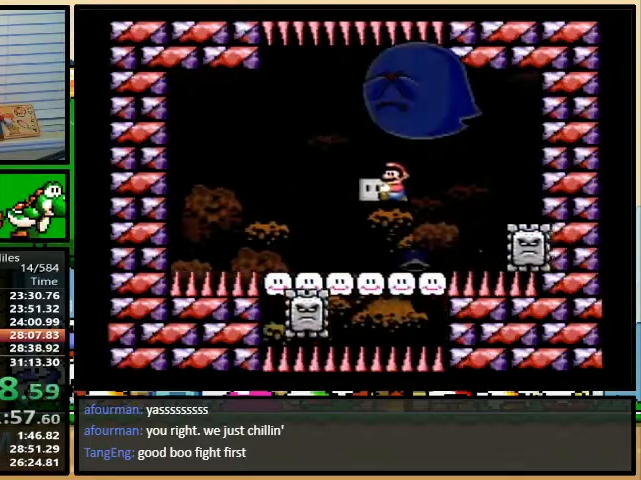
{"buttons": ["B", "Y"], "events": [[67, "B", "down"], [133, "DPAD_RIGHT", "down"], [200, "DPAD_LEFT", "up"], [300, "DPAD_RIGHT", "up"]]}
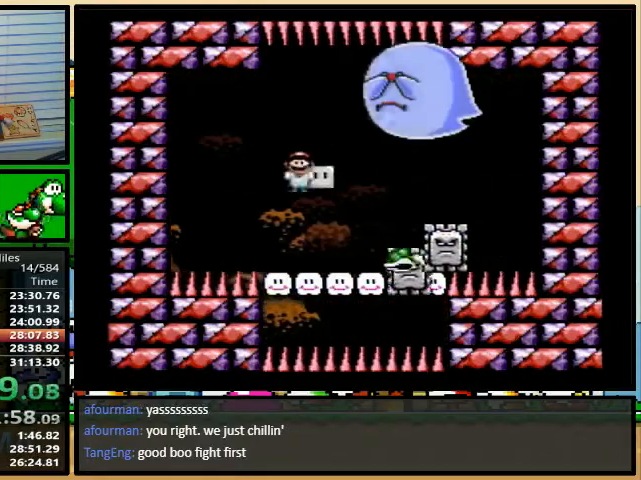
{"buttons": ["Y", "DPAD_UP", "DPAD_RIGHT"], "events": [[100, "DPAD_RIGHT", "down"], [100, "DPAD_UP", "down"], [300, "B", "up"], [300, "Y", "up"], [400, "Y", "down"]]}
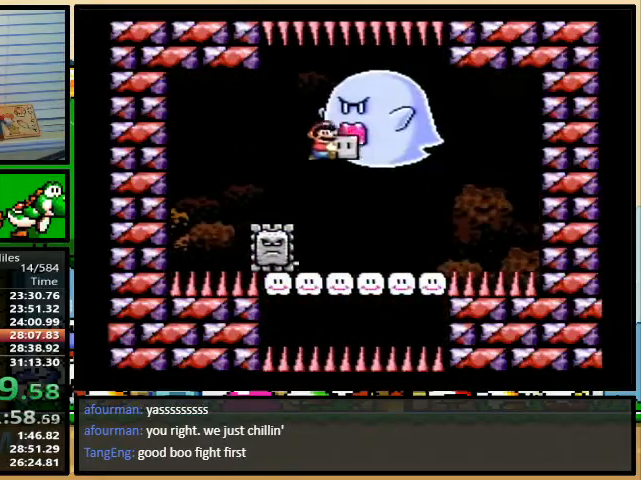
{"buttons": ["B", "Y", "DPAD_LEFT"], "events": [[67, "DPAD_LEFT", "down"], [67, "DPAD_RIGHT", "up"], [67, "DPAD_UP", "up"], [167, "DPAD_UP", "down"], [200, "DPAD_LEFT", "up"], [200, "DPAD_RIGHT", "down"], [267, "B", "down"], [400, "DPAD_RIGHT", "up"], [467, "DPAD_LEFT", "down"], [467, "DPAD_UP", "up"]]}